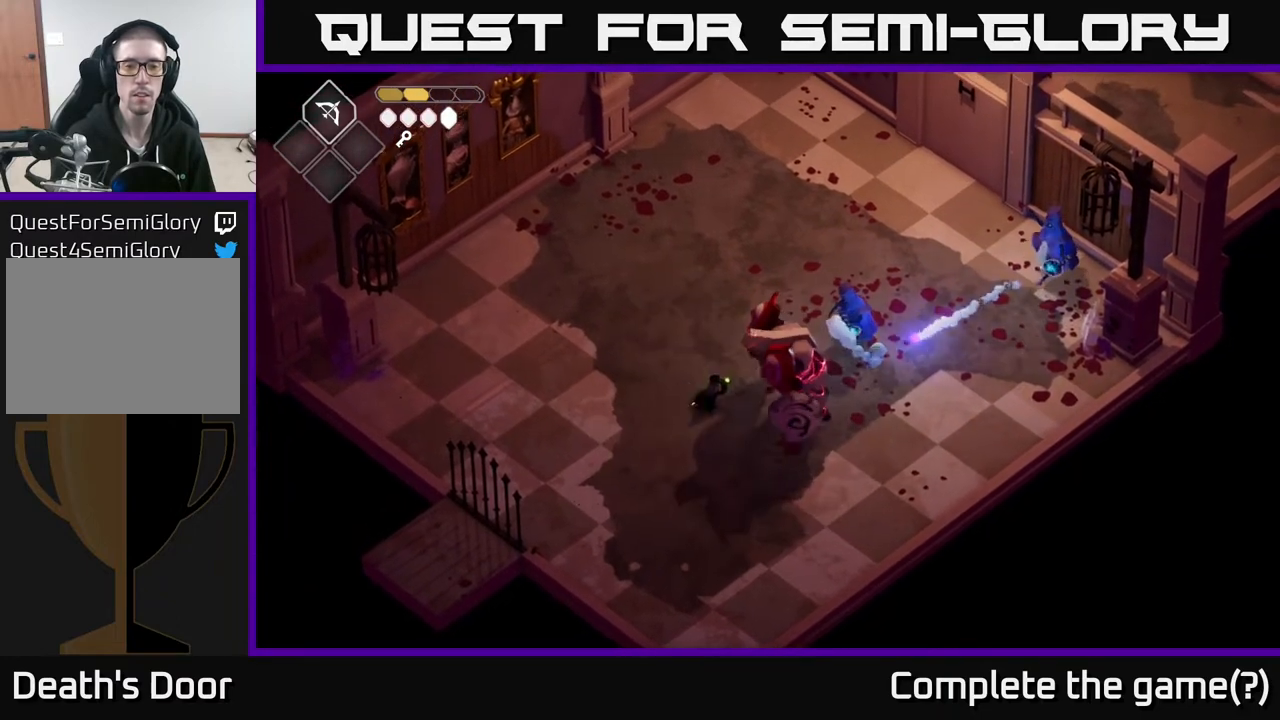
Gameplay with a controller (Xbox layout); each line is a JSON object with the inputs held at the frame after it. "events" lists button and stick changes between this image and that frame as [ms after this image, input, new state], when the widget could be followed in between.
{"buttons": [], "left_stick": "up-right", "right_stick": "center", "events": [[183, "left_stick", "down-left"], [350, "left_stick", "down-right"], [467, "left_stick", "up-right"]]}
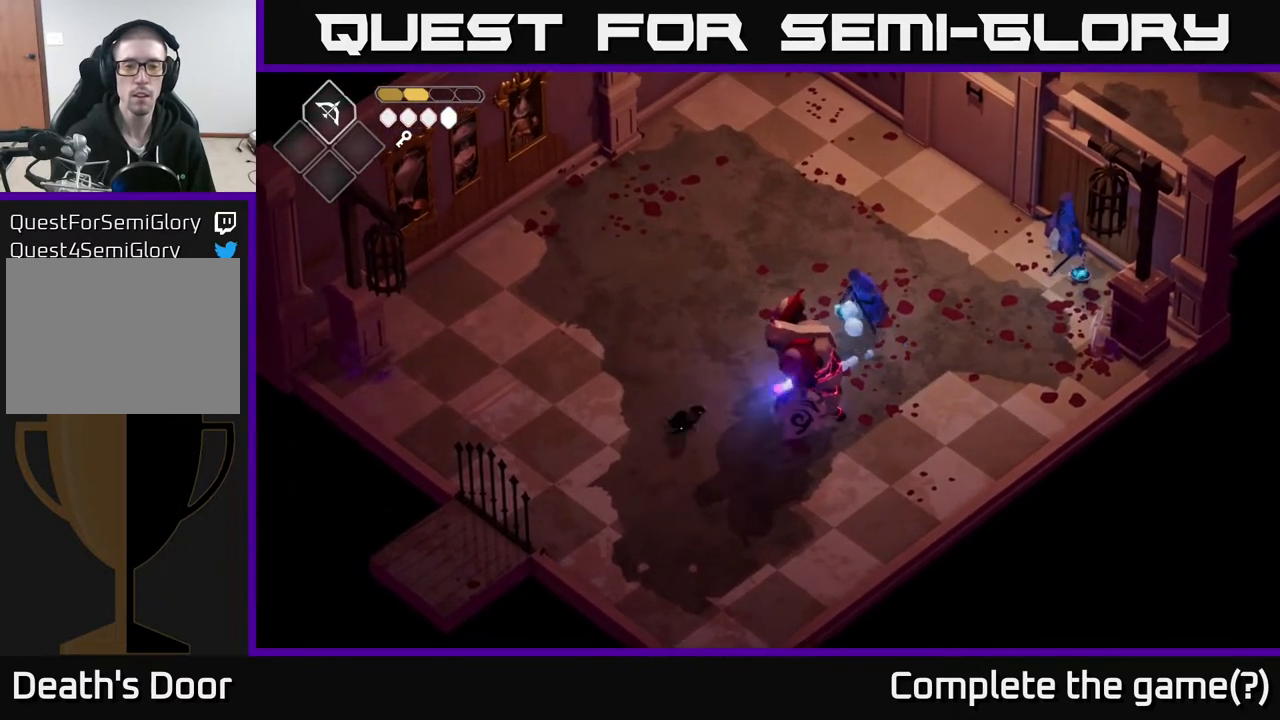
{"buttons": [], "left_stick": "up-right", "right_stick": "center", "events": [[17, "X", "down"], [150, "X", "up"], [383, "X", "down"], [500, "X", "up"]]}
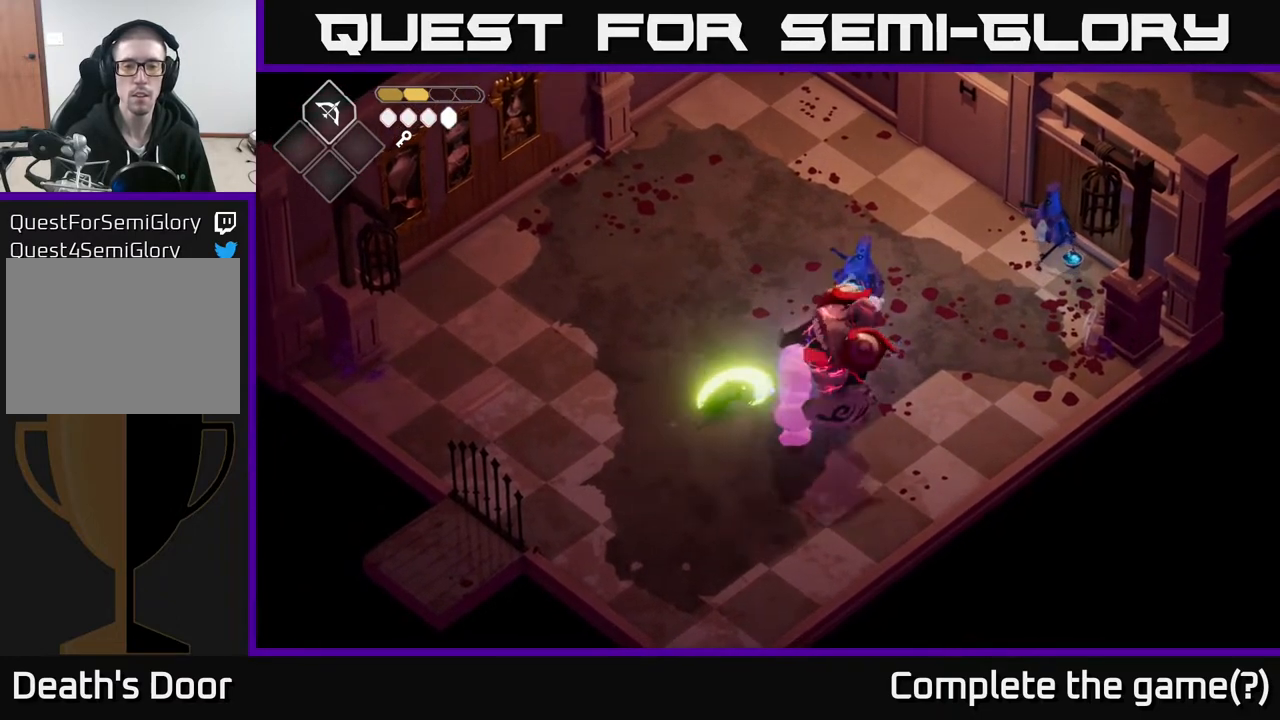
{"buttons": ["X"], "left_stick": "up-right", "right_stick": "center", "events": [[183, "X", "down"], [333, "X", "up"], [500, "X", "down"]]}
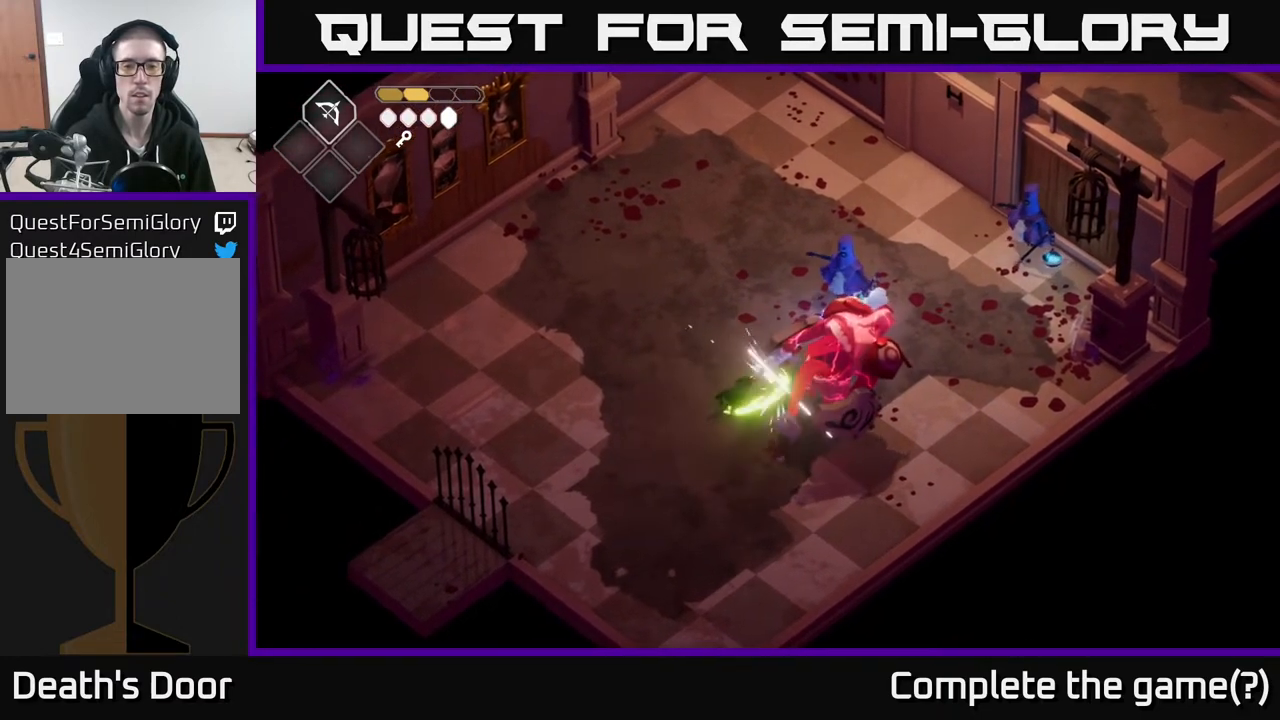
{"buttons": [], "left_stick": "left", "right_stick": "center", "events": [[117, "X", "up"], [183, "left_stick", "left"], [250, "A", "down"], [400, "A", "up"]]}
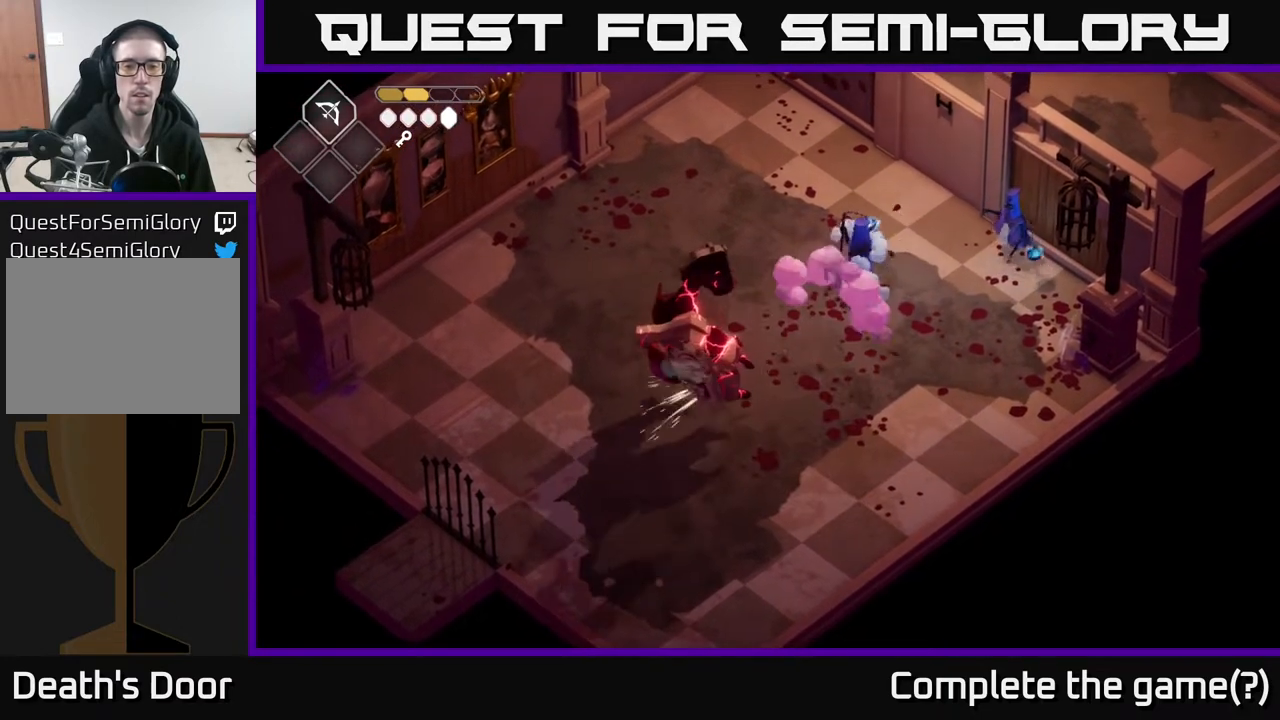
{"buttons": [], "left_stick": "left", "right_stick": "center", "events": []}
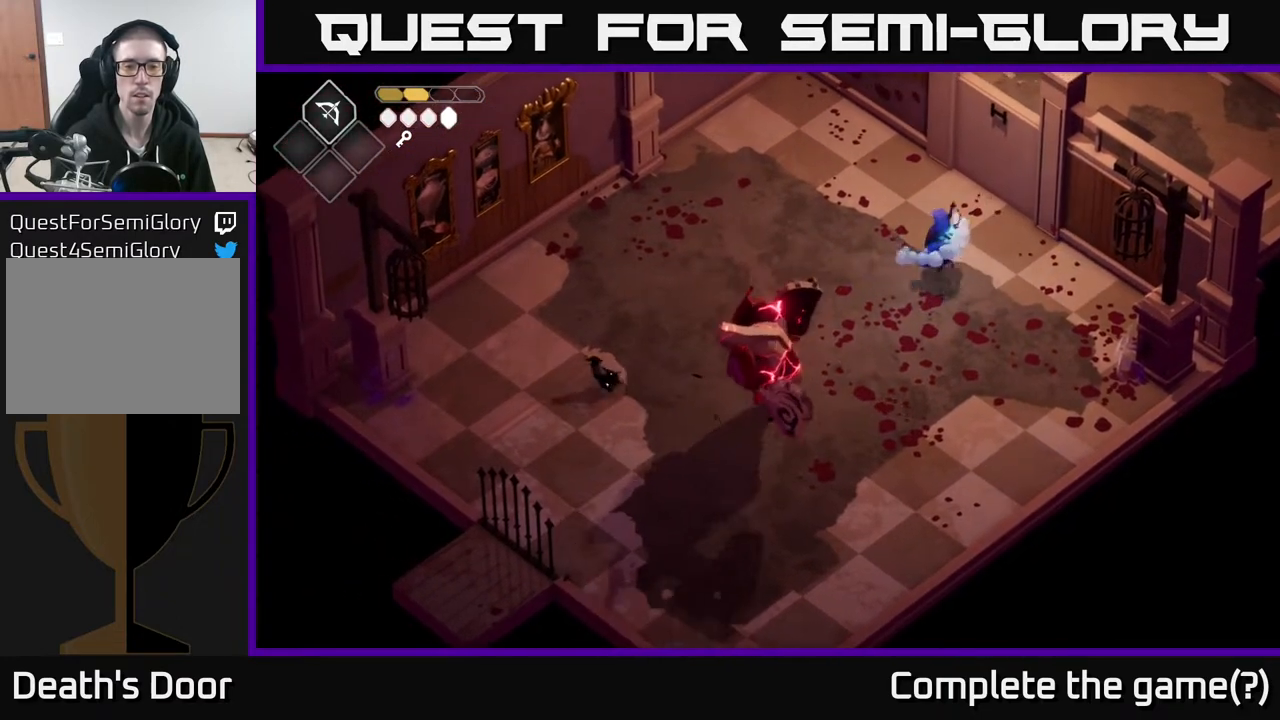
{"buttons": [], "left_stick": "right", "right_stick": "center", "events": [[50, "left_stick", "down-right"], [217, "left_stick", "right"]]}
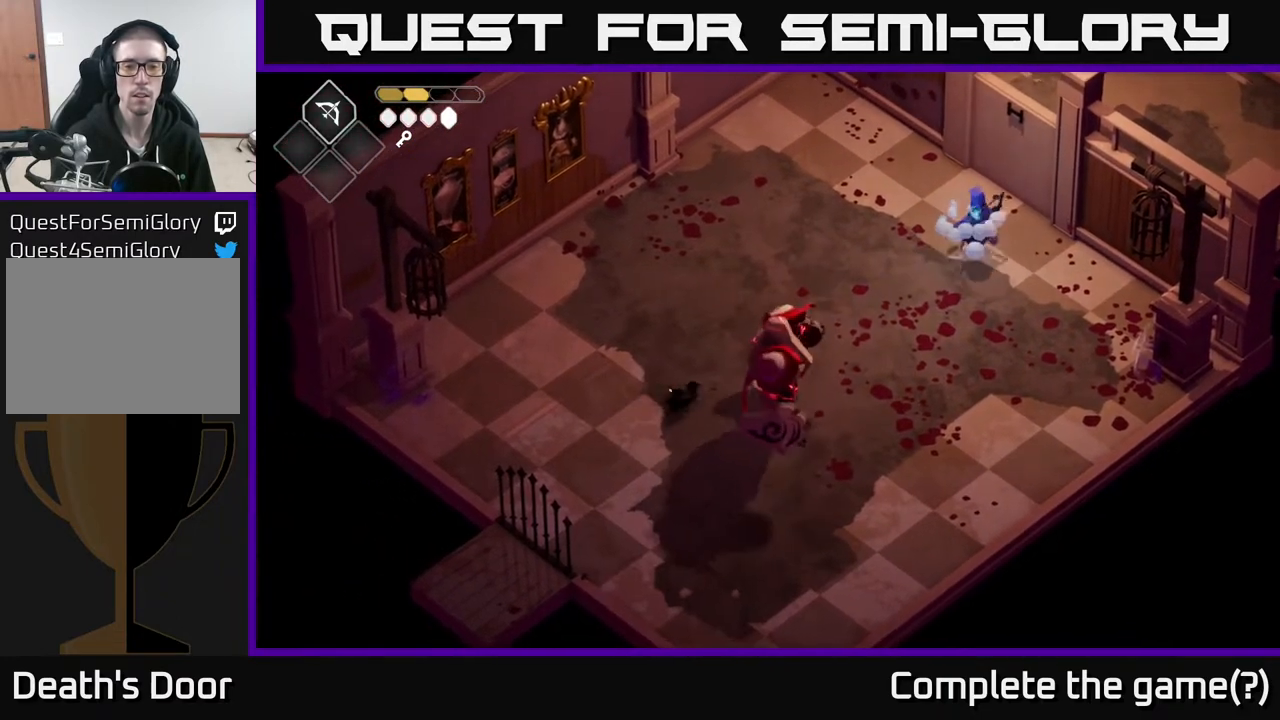
{"buttons": [], "left_stick": "center", "right_stick": "center", "events": [[17, "X", "down"], [117, "X", "up"], [250, "left_stick", "center"], [283, "X", "down"], [433, "X", "up"]]}
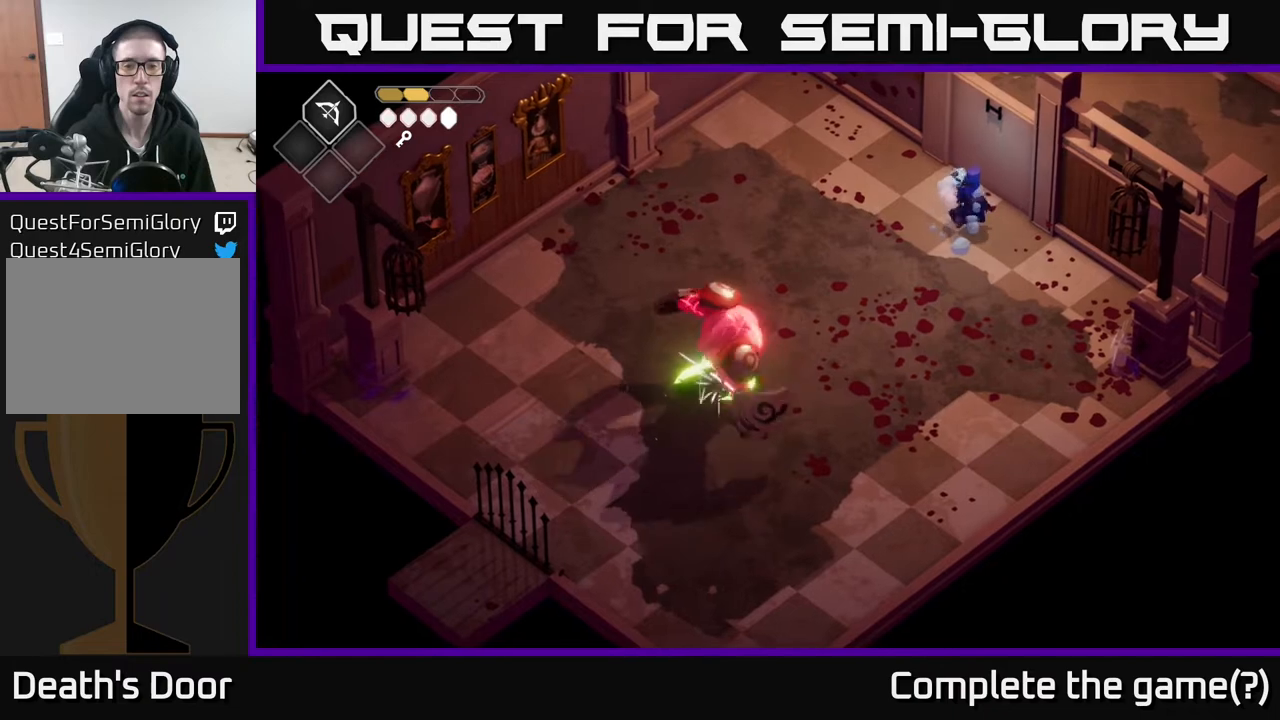
{"buttons": ["A"], "left_stick": "down-right", "right_stick": "center", "events": [[83, "X", "down"], [133, "X", "up"], [150, "left_stick", "down"], [250, "left_stick", "down-right"], [483, "A", "down"]]}
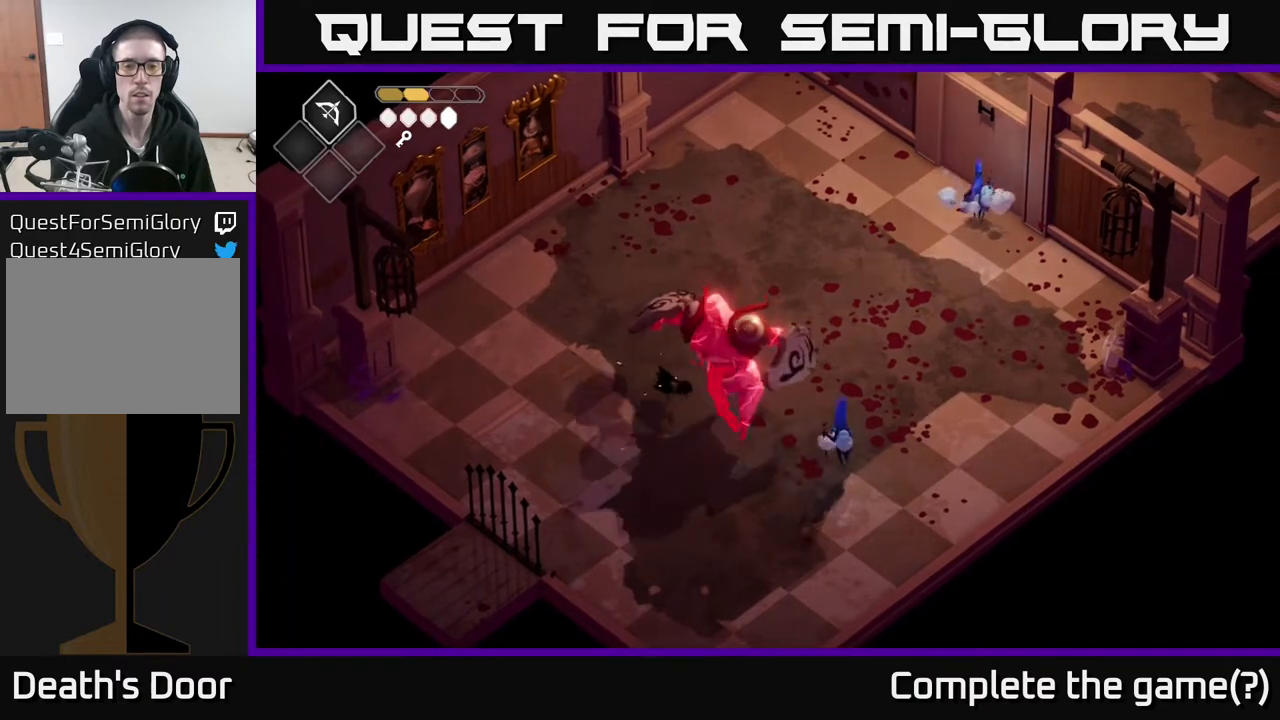
{"buttons": [], "left_stick": "down", "right_stick": "center", "events": [[117, "A", "up"], [283, "left_stick", "down"]]}
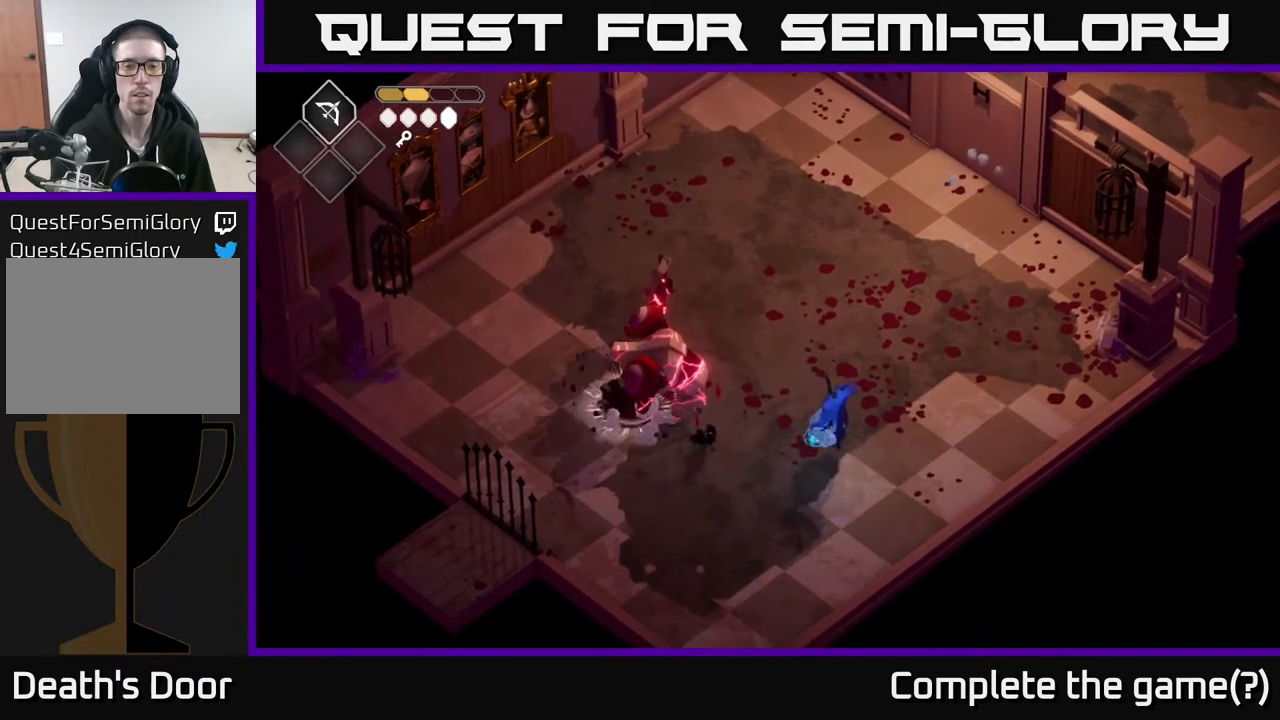
{"buttons": [], "left_stick": "up-left", "right_stick": "center", "events": [[183, "left_stick", "down-right"], [450, "left_stick", "up-left"]]}
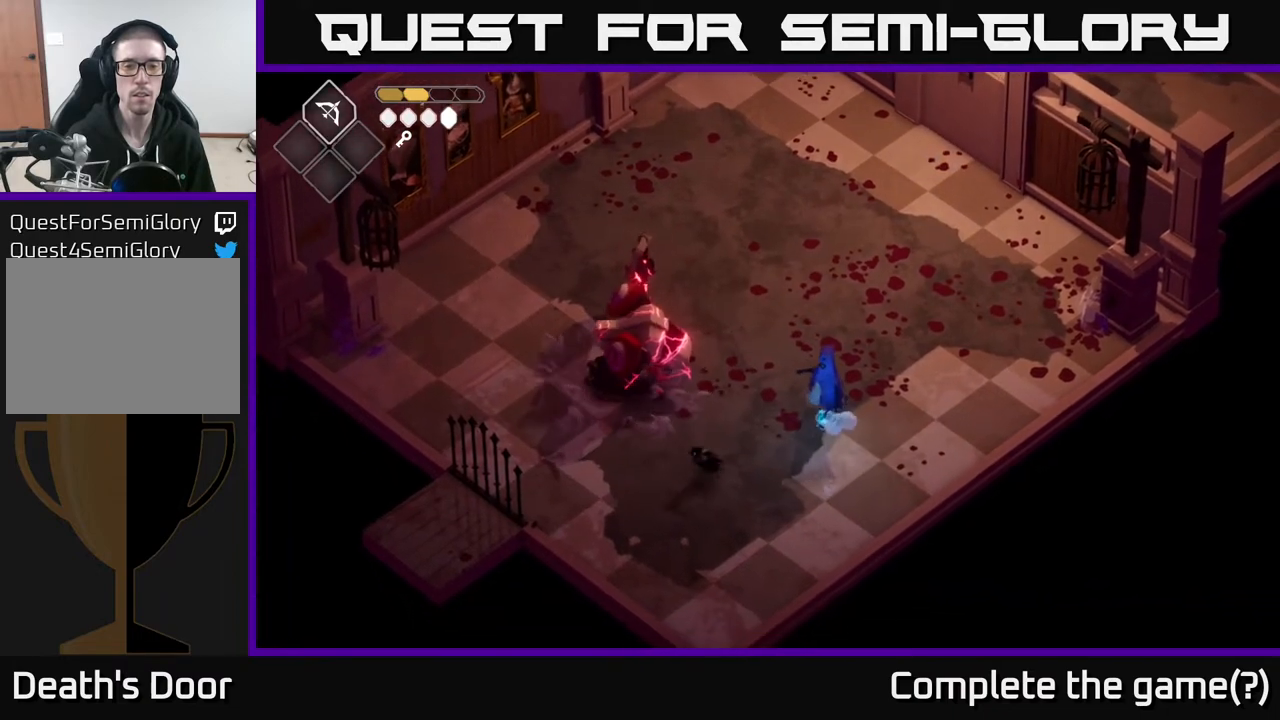
{"buttons": ["R2"], "left_stick": "up", "right_stick": "center", "events": [[67, "R2", "down"], [100, "left_stick", "up"]]}
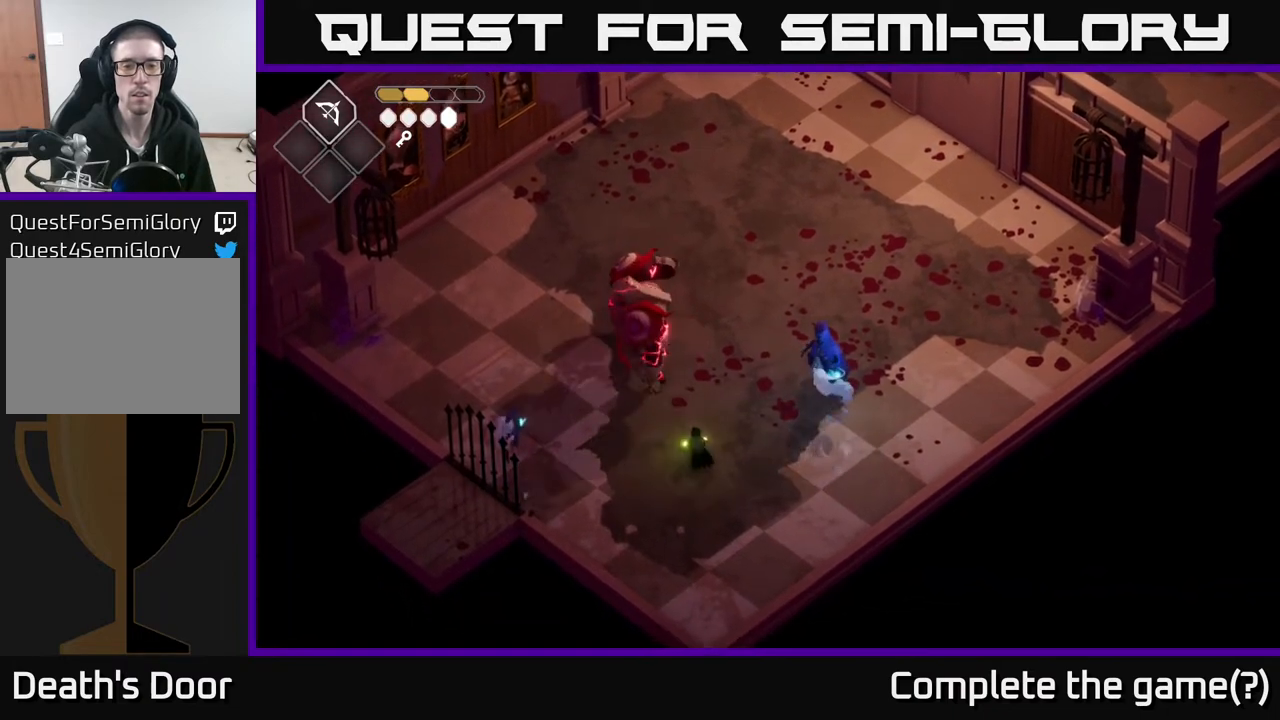
{"buttons": ["X"], "left_stick": "up-left", "right_stick": "center", "events": [[50, "R2", "up"], [150, "left_stick", "up-left"], [383, "X", "down"]]}
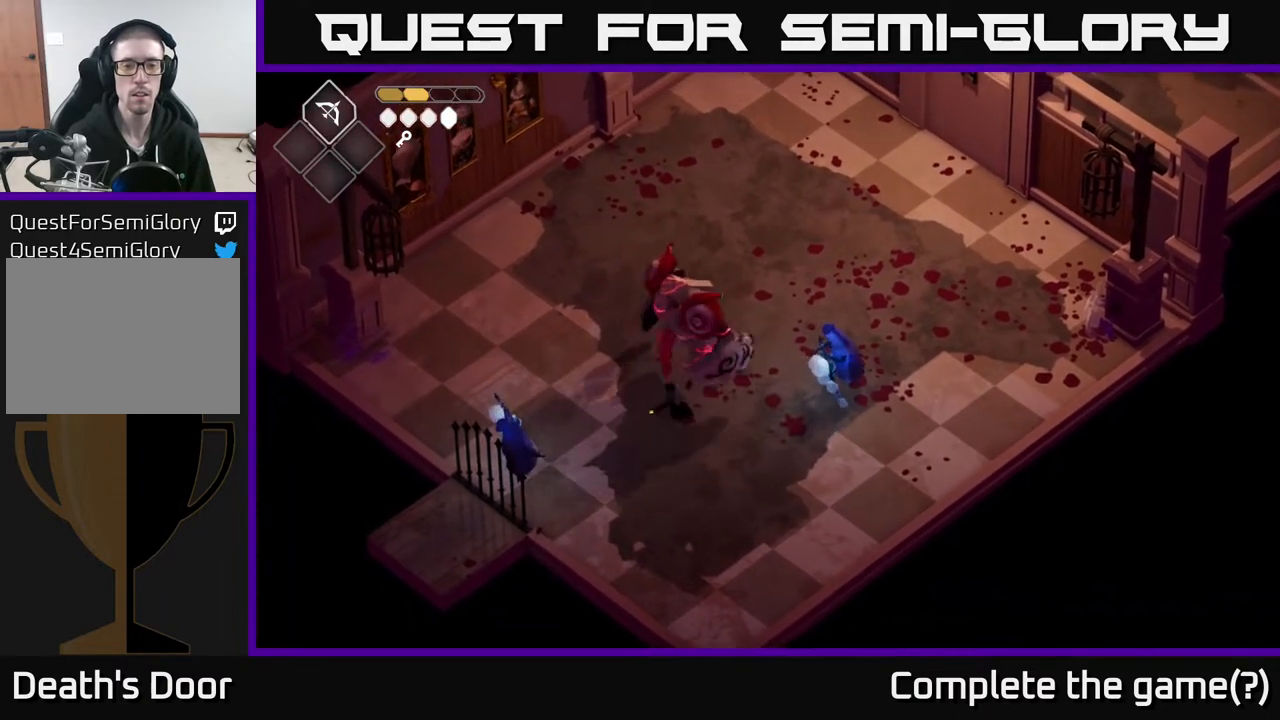
{"buttons": [], "left_stick": "up-right", "right_stick": "center", "events": [[17, "X", "up"], [183, "X", "down"], [183, "left_stick", "up"], [350, "X", "up"], [350, "left_stick", "up-right"]]}
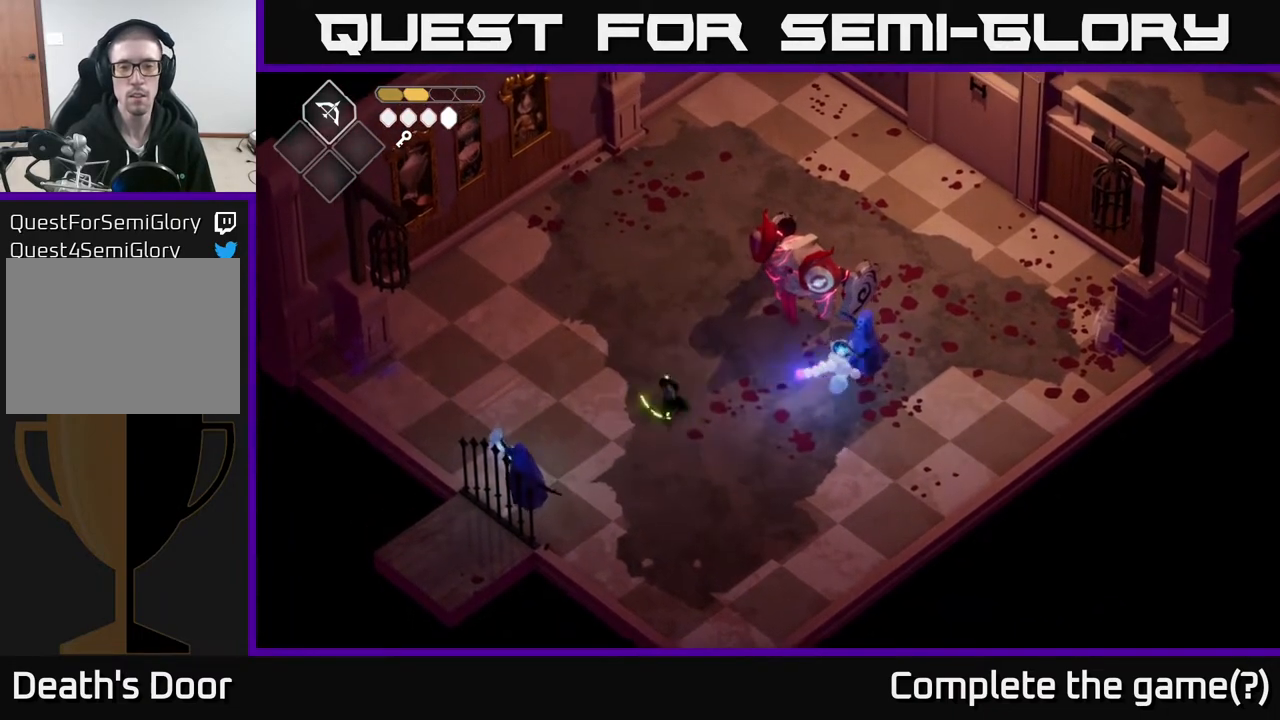
{"buttons": [], "left_stick": "up-right", "right_stick": "center", "events": [[117, "R2", "down"], [417, "R2", "up"]]}
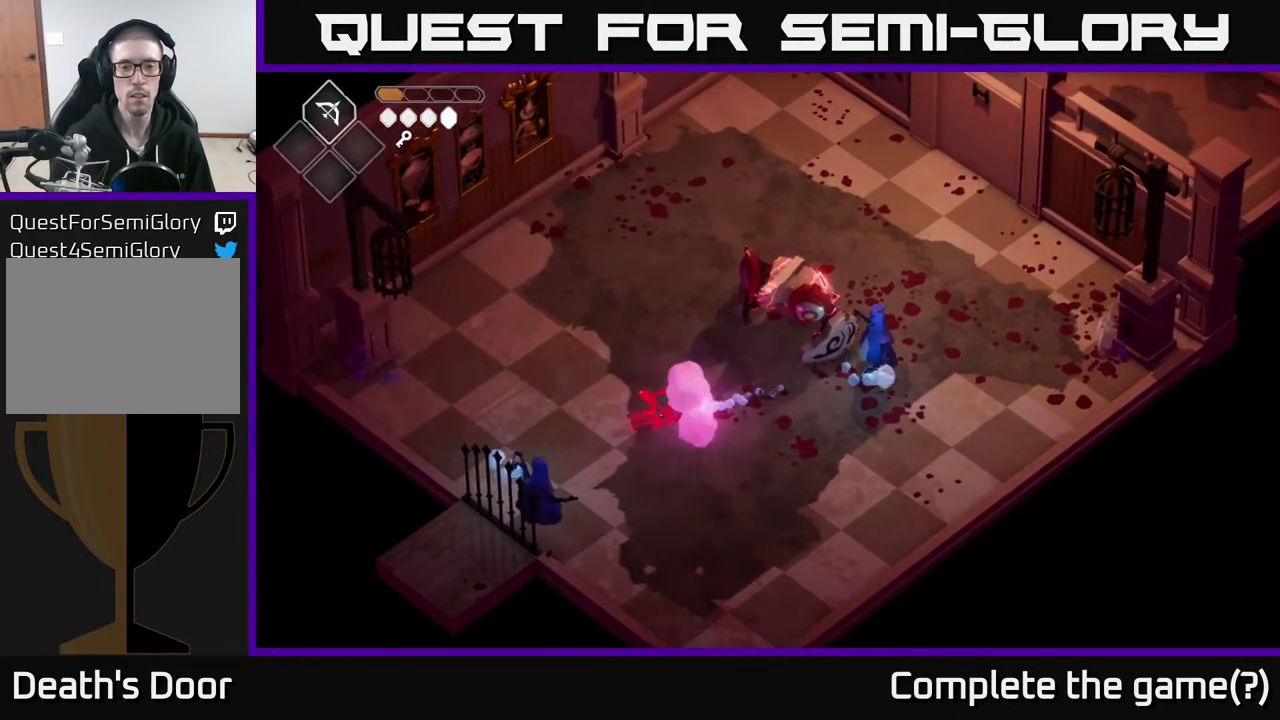
{"buttons": [], "left_stick": "left", "right_stick": "center", "events": [[350, "A", "down"], [433, "left_stick", "up-left"], [483, "left_stick", "left"], [500, "A", "up"]]}
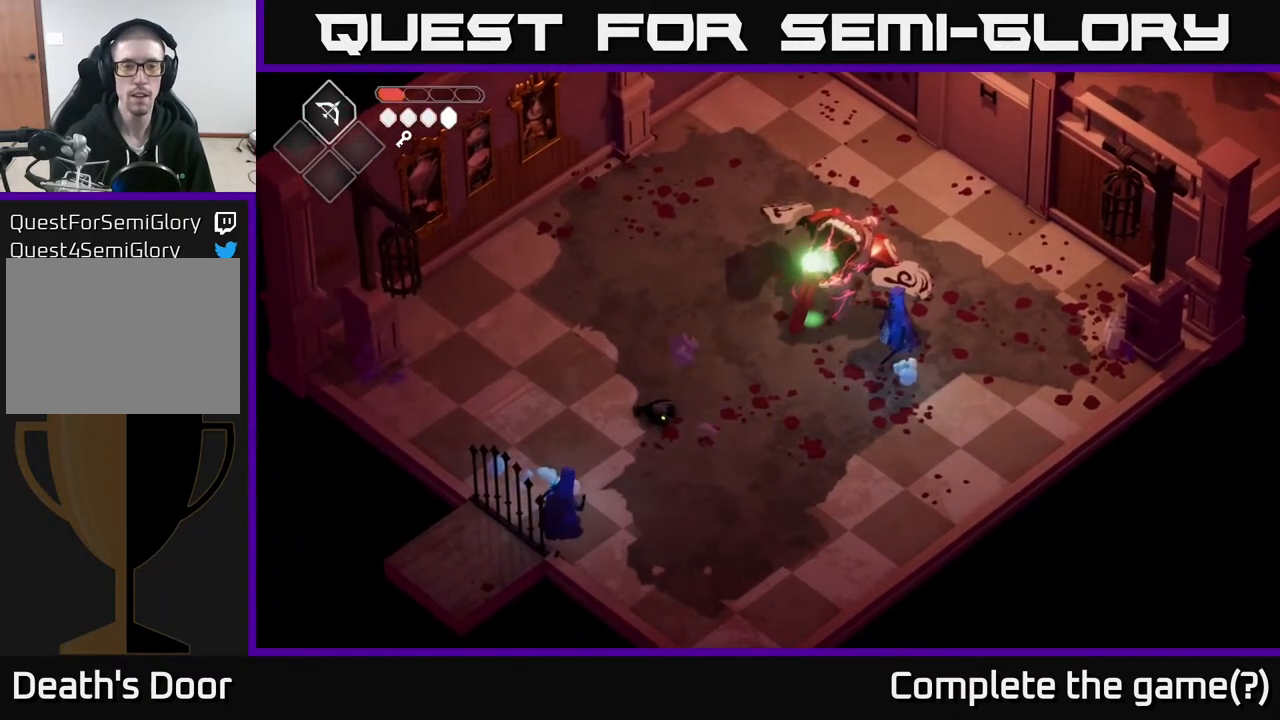
{"buttons": [], "left_stick": "up-left", "right_stick": "center", "events": [[83, "A", "down"], [200, "A", "up"], [400, "left_stick", "up-left"]]}
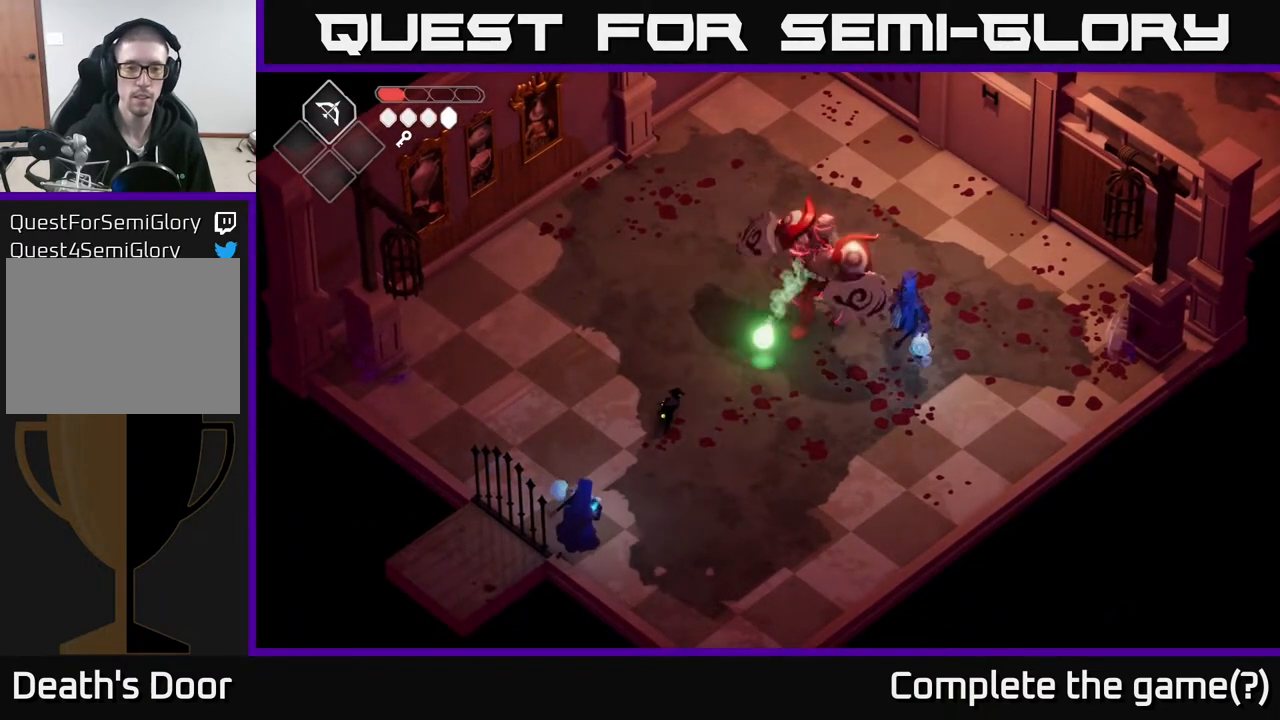
{"buttons": [], "left_stick": "up-right", "right_stick": "center", "events": [[217, "left_stick", "up-right"], [267, "X", "down"], [367, "X", "up"]]}
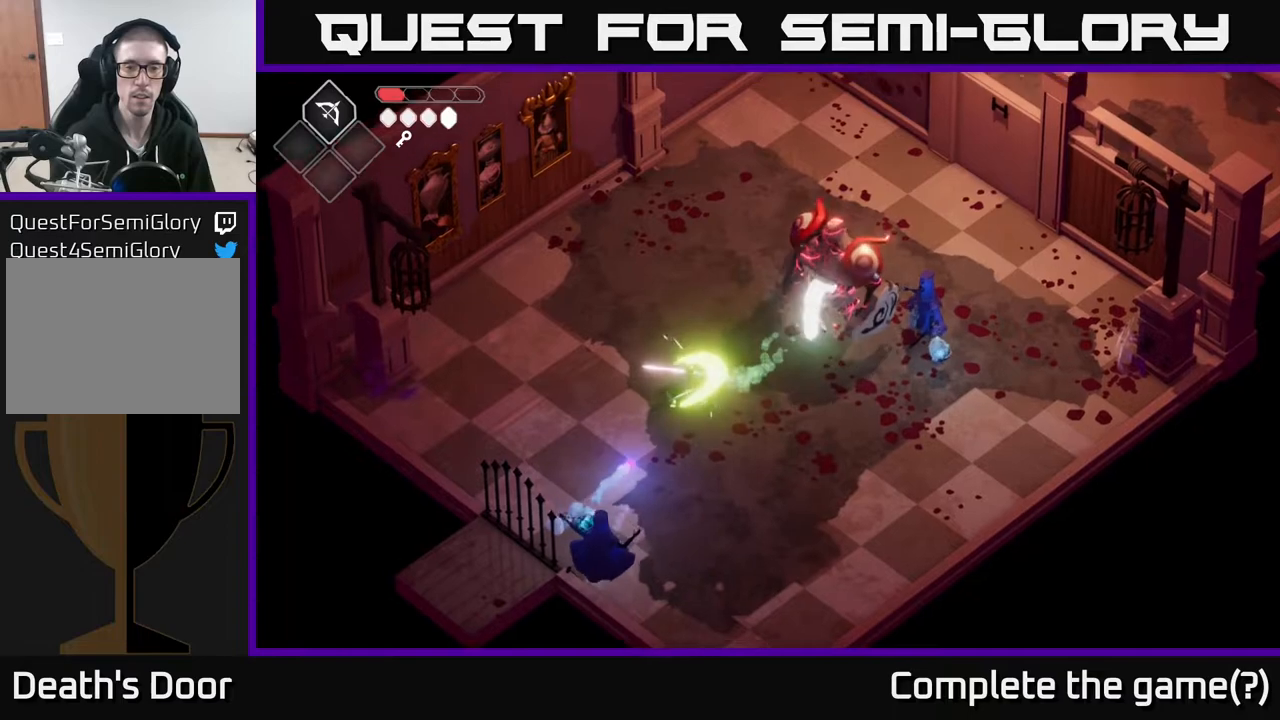
{"buttons": [], "left_stick": "up-left", "right_stick": "center", "events": [[133, "left_stick", "up-left"], [383, "A", "down"], [500, "A", "up"]]}
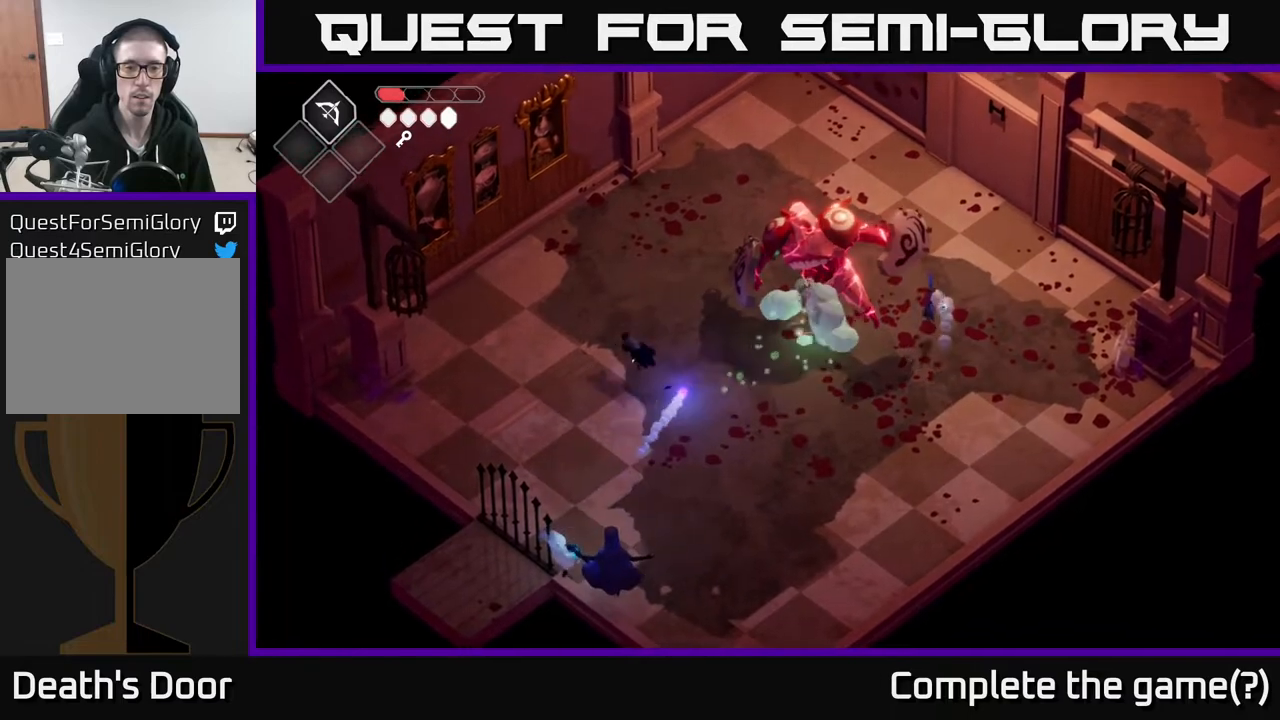
{"buttons": [], "left_stick": "down-left", "right_stick": "center", "events": [[217, "left_stick", "down-left"], [267, "left_stick", "down"], [483, "left_stick", "down-left"]]}
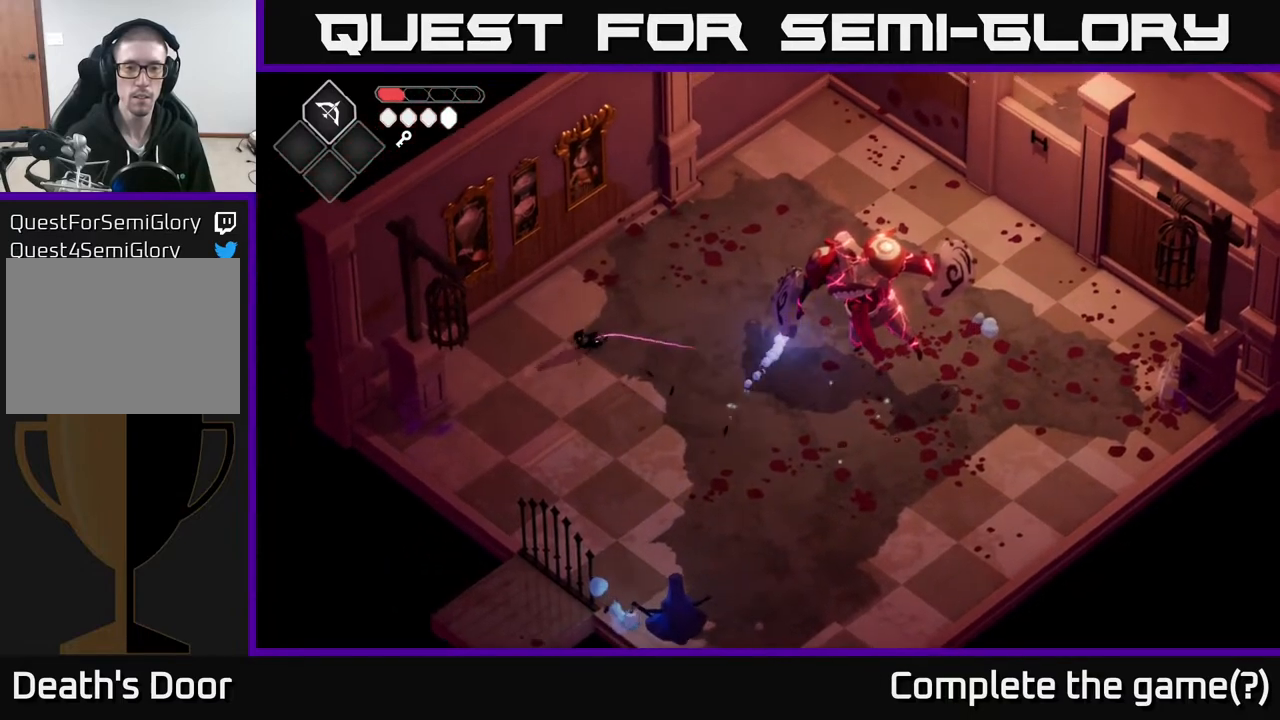
{"buttons": [], "left_stick": "down-right", "right_stick": "center", "events": [[200, "left_stick", "down"], [400, "left_stick", "down-right"]]}
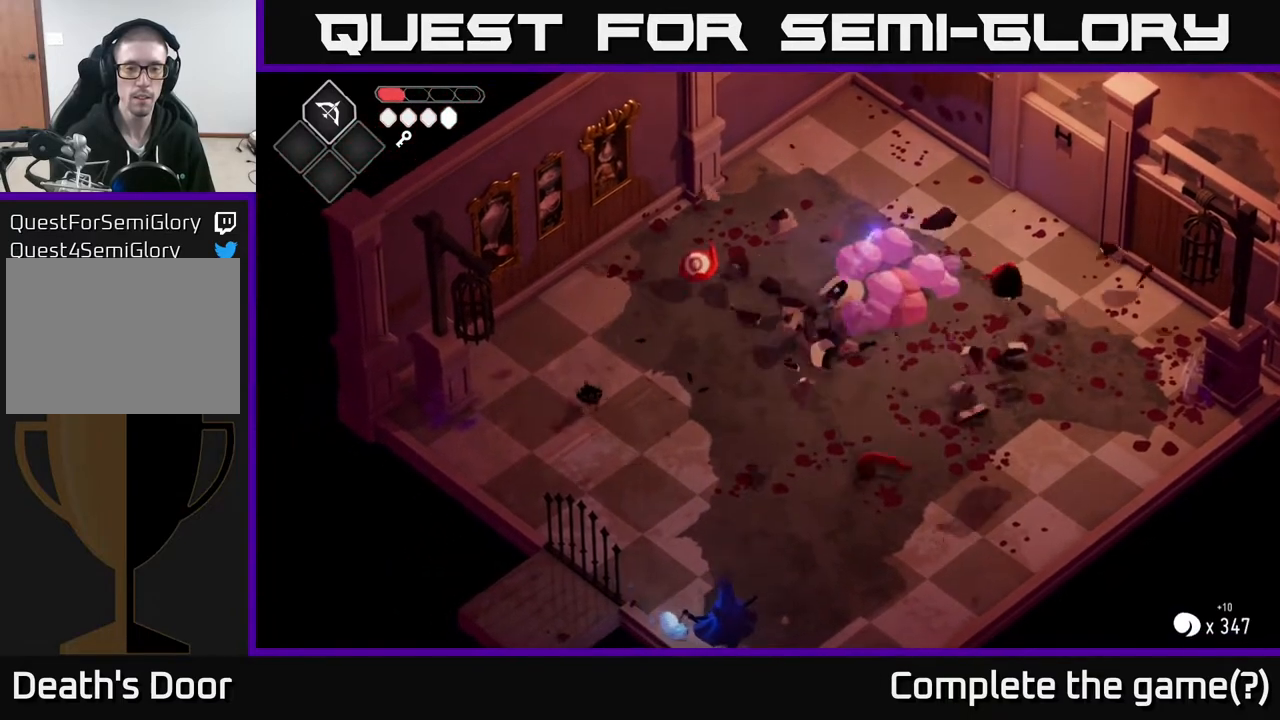
{"buttons": ["B", "L2"], "left_stick": "down-right", "right_stick": "center", "events": [[233, "L2", "down"], [267, "B", "down"]]}
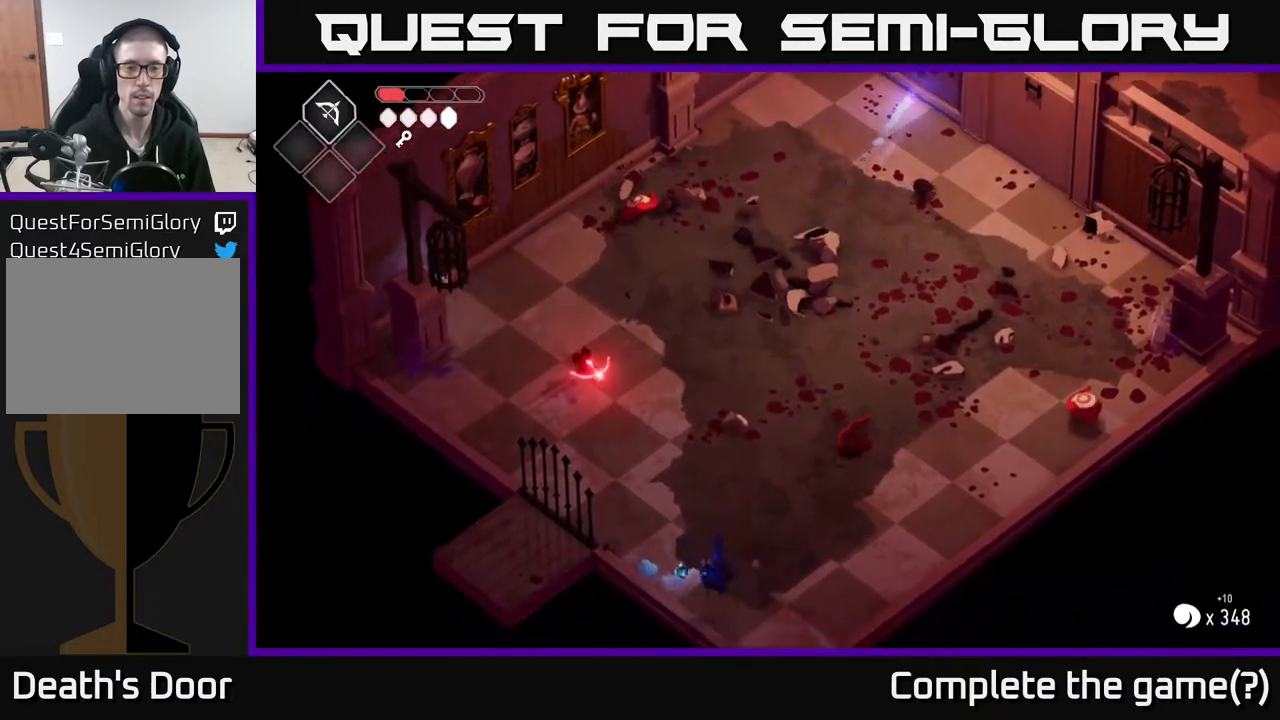
{"buttons": [], "left_stick": "down-right", "right_stick": "center", "events": [[183, "B", "up"], [383, "L2", "up"]]}
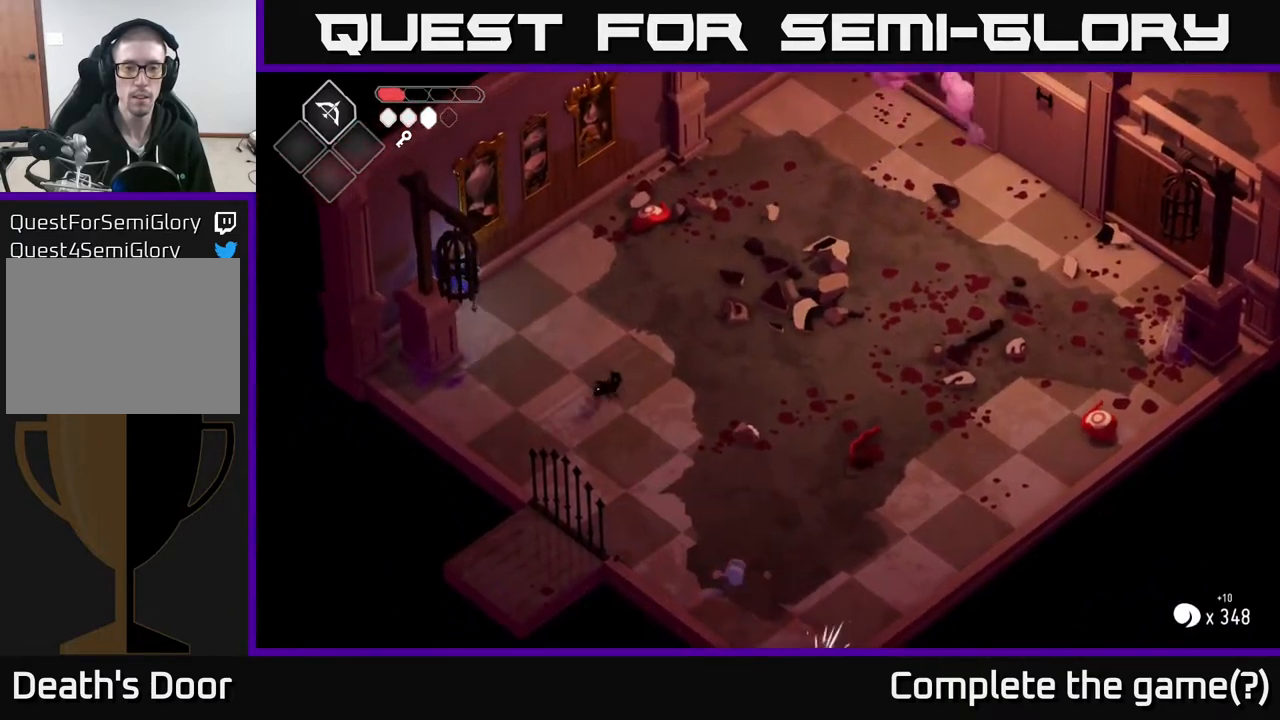
{"buttons": ["B", "L2"], "left_stick": "up-left", "right_stick": "center", "events": [[100, "left_stick", "up-left"], [150, "B", "down"], [150, "L2", "down"]]}
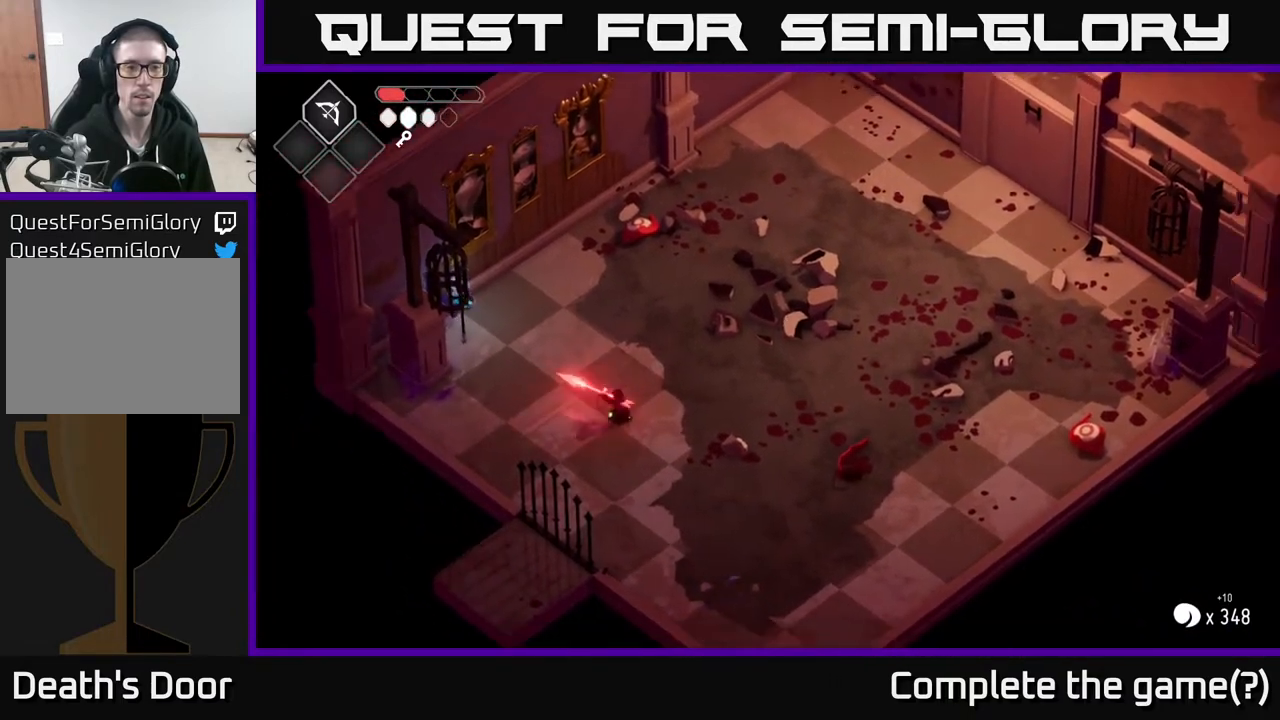
{"buttons": ["B", "L2"], "left_stick": "up-left", "right_stick": "center", "events": [[50, "B", "up"], [233, "B", "down"]]}
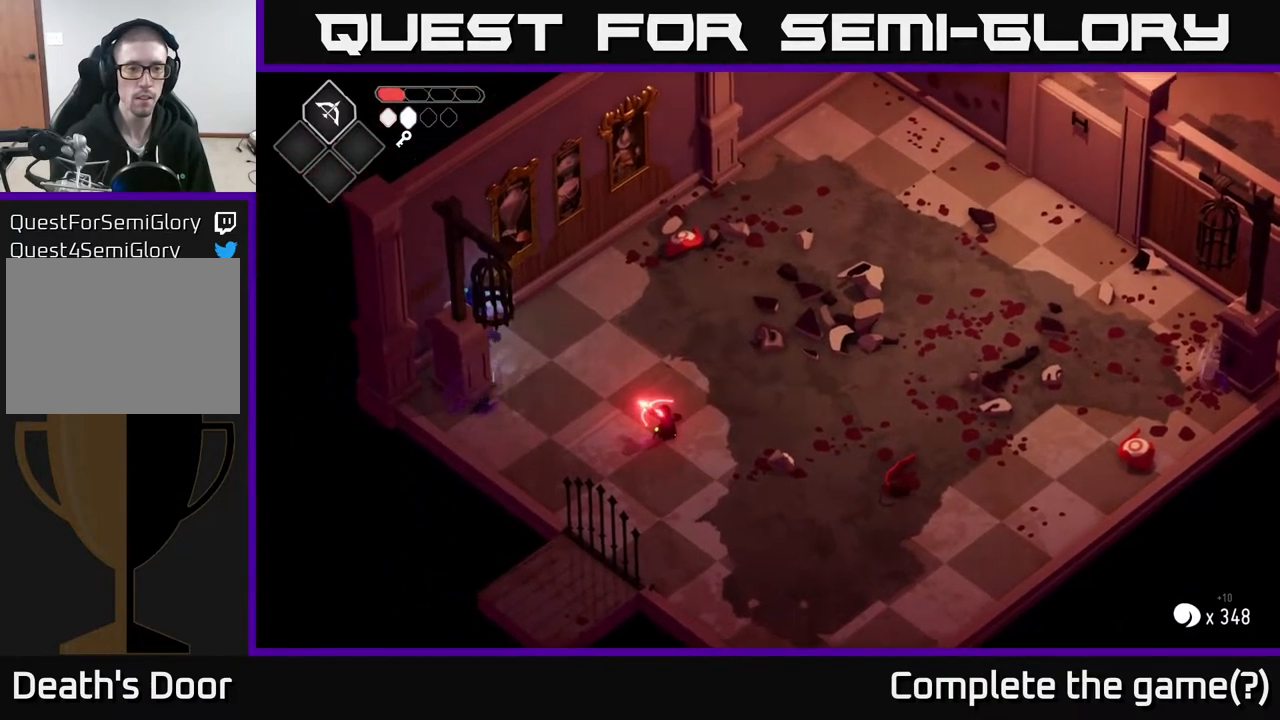
{"buttons": ["B", "L2"], "left_stick": "up-left", "right_stick": "center", "events": [[133, "B", "up"], [317, "B", "down"]]}
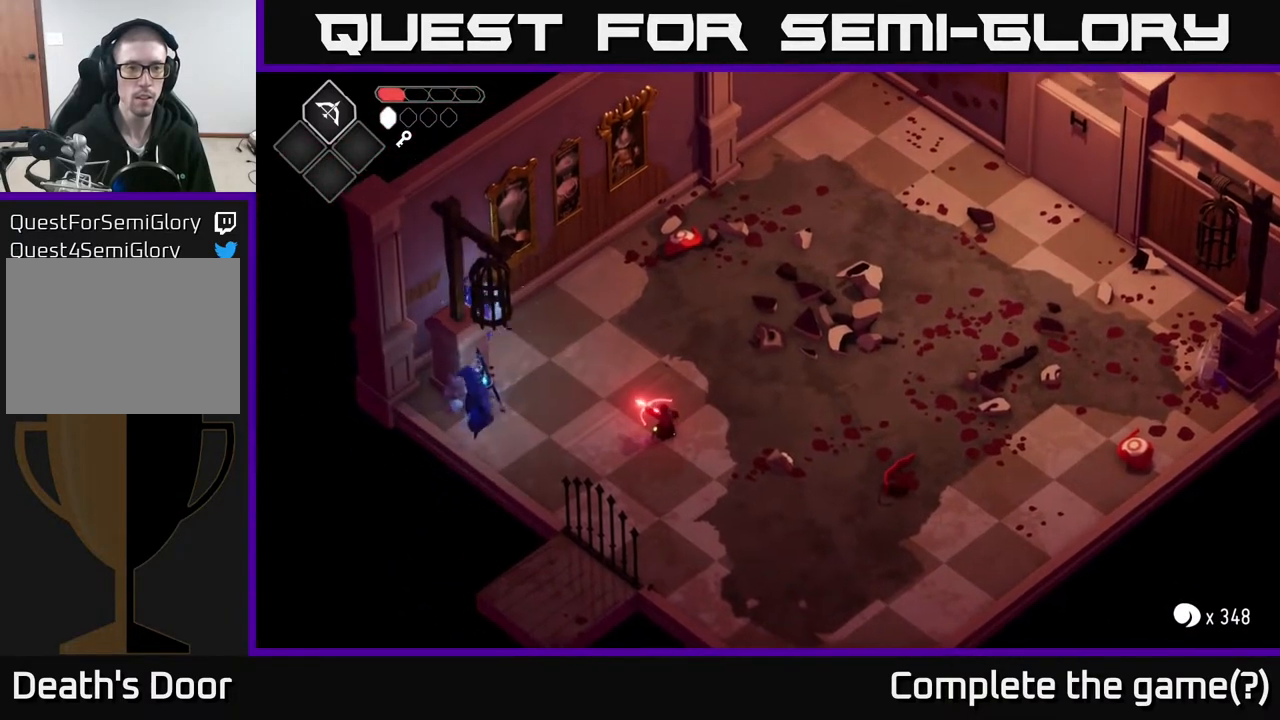
{"buttons": [], "left_stick": "right", "right_stick": "center", "events": [[183, "B", "up"], [300, "L2", "up"], [383, "left_stick", "right"]]}
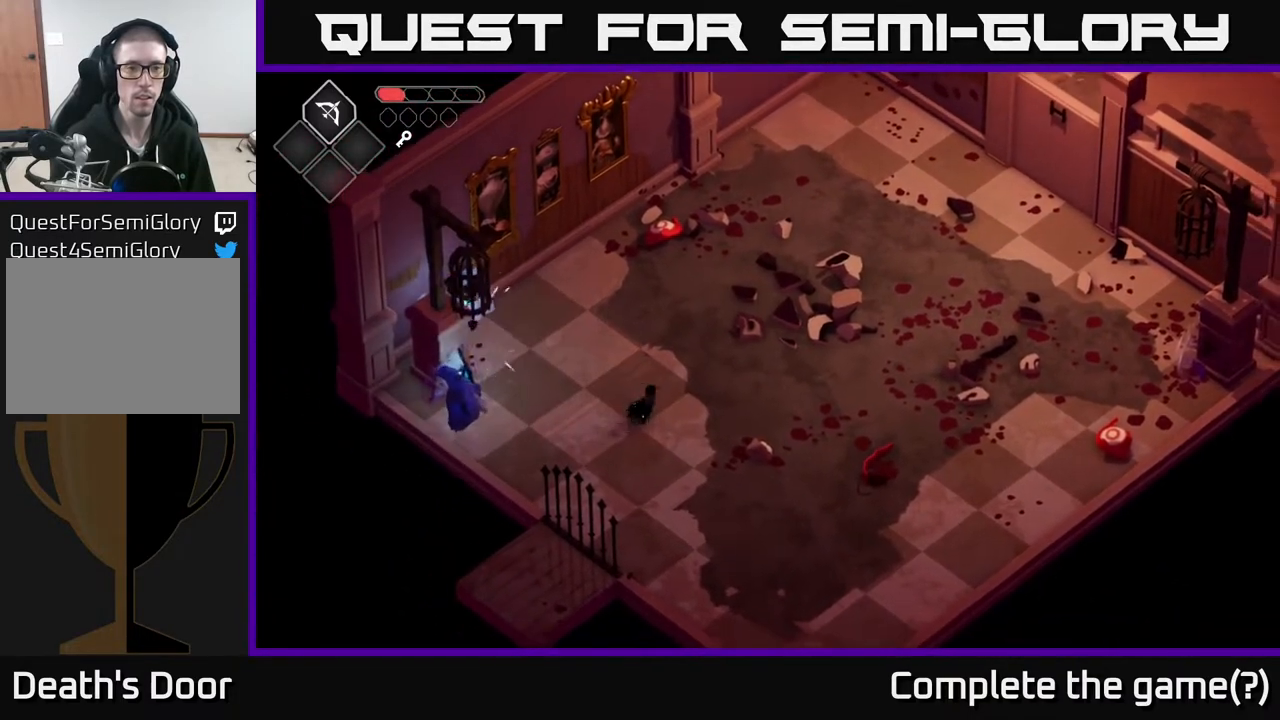
{"buttons": [], "left_stick": "up-right", "right_stick": "center", "events": [[467, "left_stick", "up-right"]]}
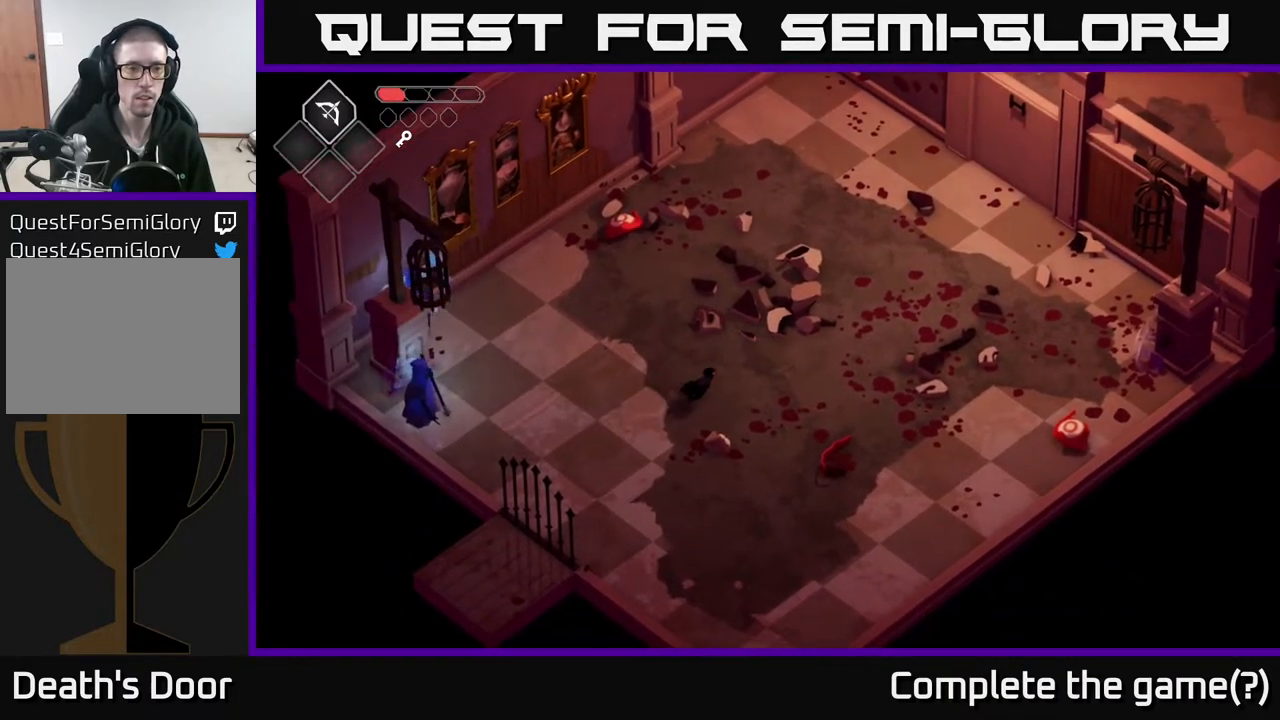
{"buttons": [], "left_stick": "center", "right_stick": "center", "events": [[450, "left_stick", "center"]]}
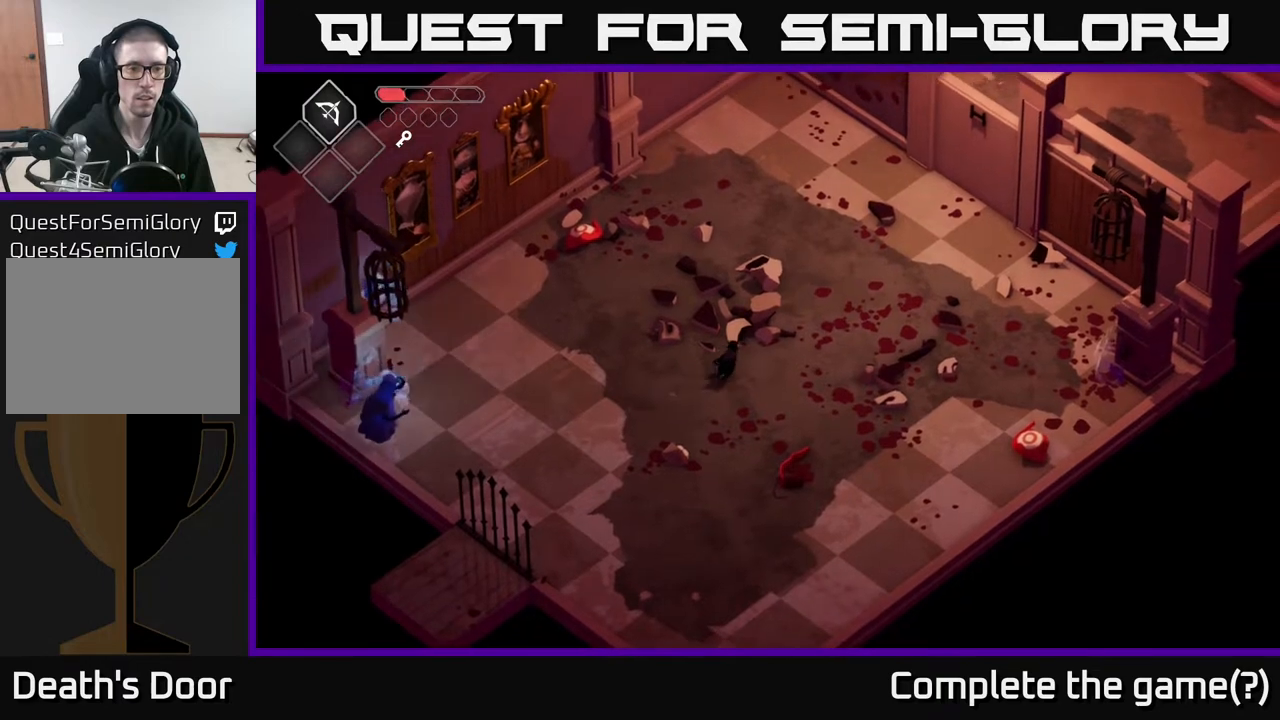
{"buttons": [], "left_stick": "up-left", "right_stick": "center", "events": [[83, "left_stick", "down"], [483, "left_stick", "up-left"]]}